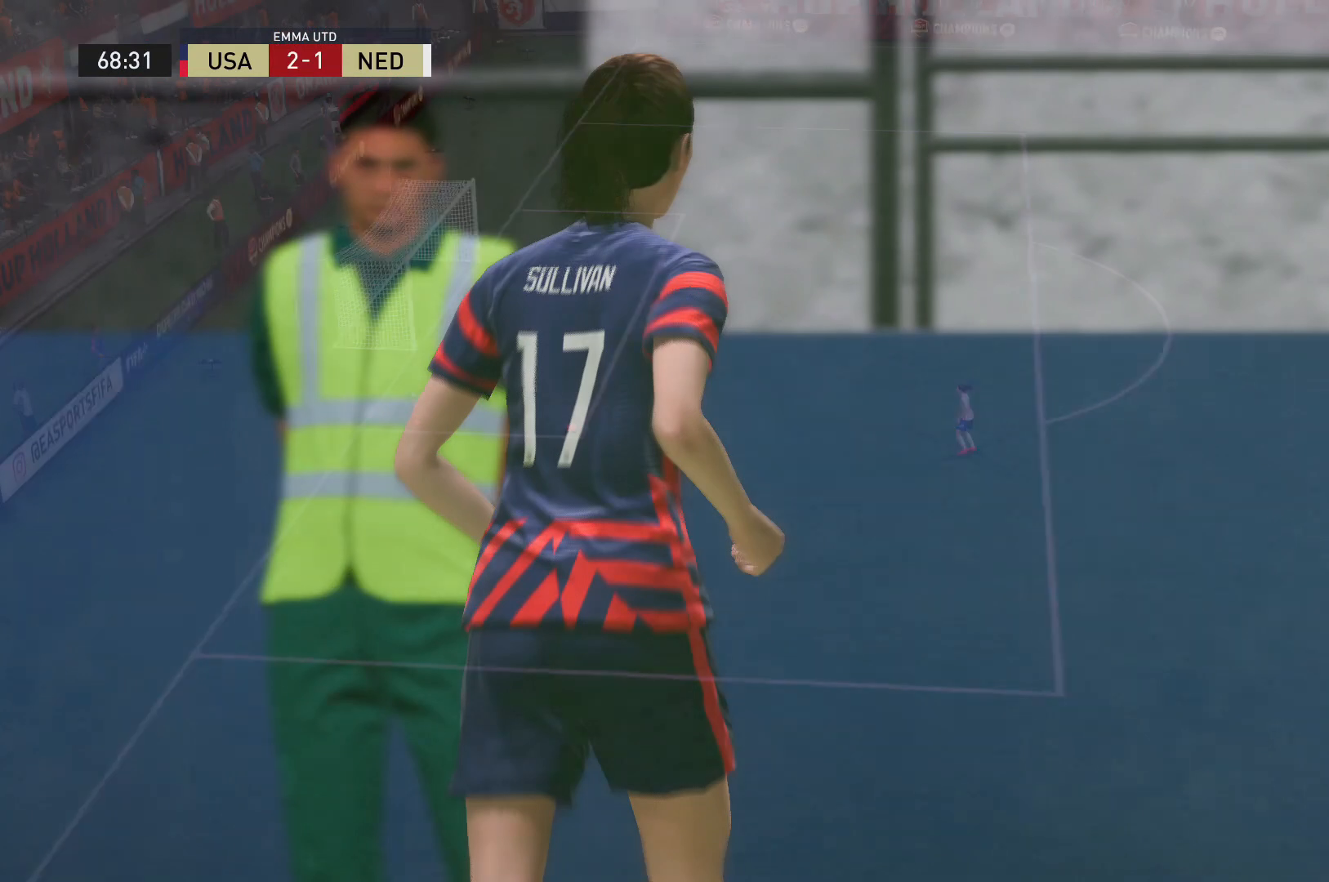
Gameplay with a controller (Xbox layout); each line is a JSON object with the inputs held at the frame after it. "events" lists button and stick changes between this image and that frame as [ms after this image, input, new state], when the widget could be followed in between. Not read: L3 R3.
{"buttons": [], "left_stick": "center", "right_stick": "center", "events": [[40, "A", "down"], [120, "A", "up"]]}
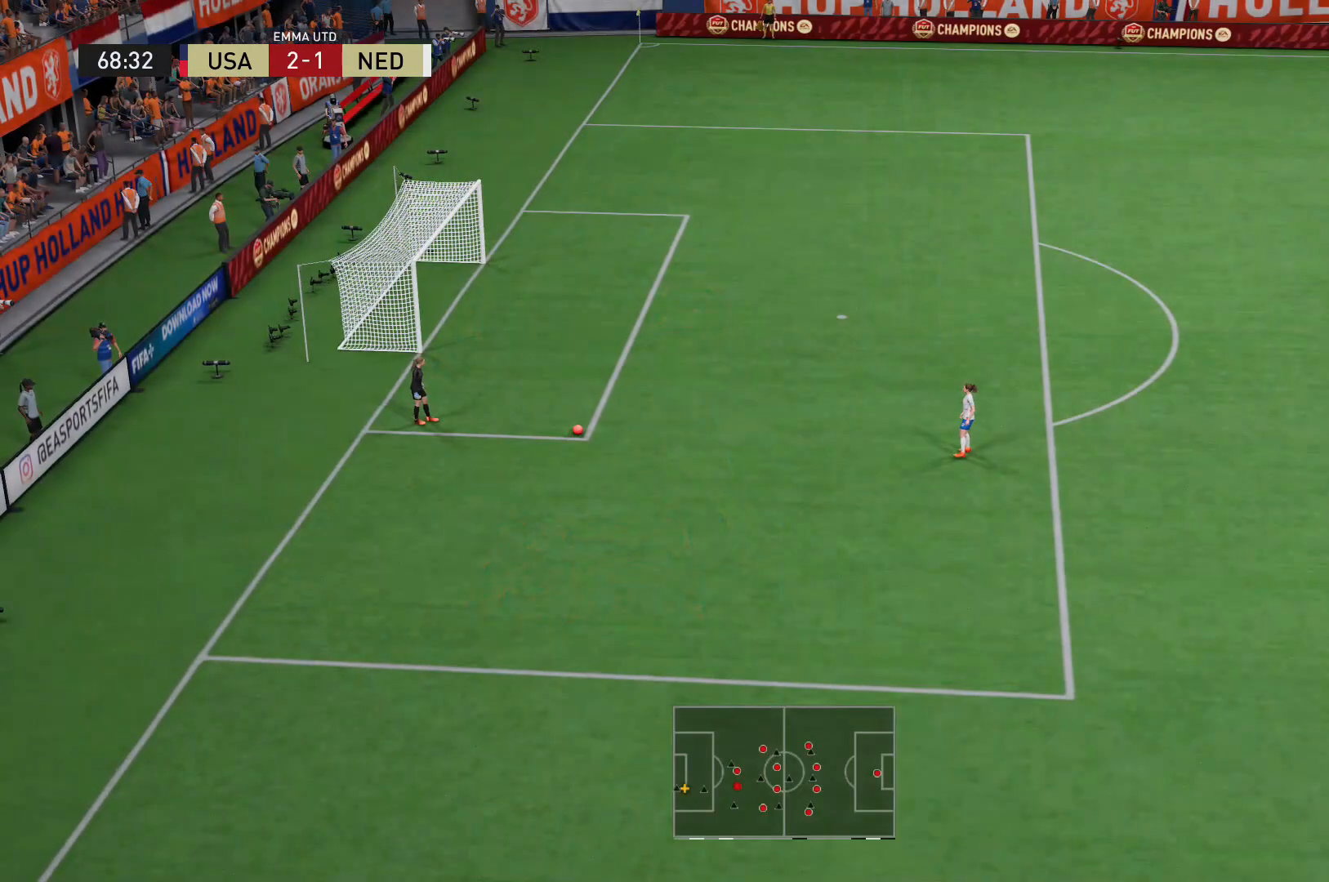
{"buttons": [], "left_stick": "left", "right_stick": "center", "events": [[400, "left_stick", "left"]]}
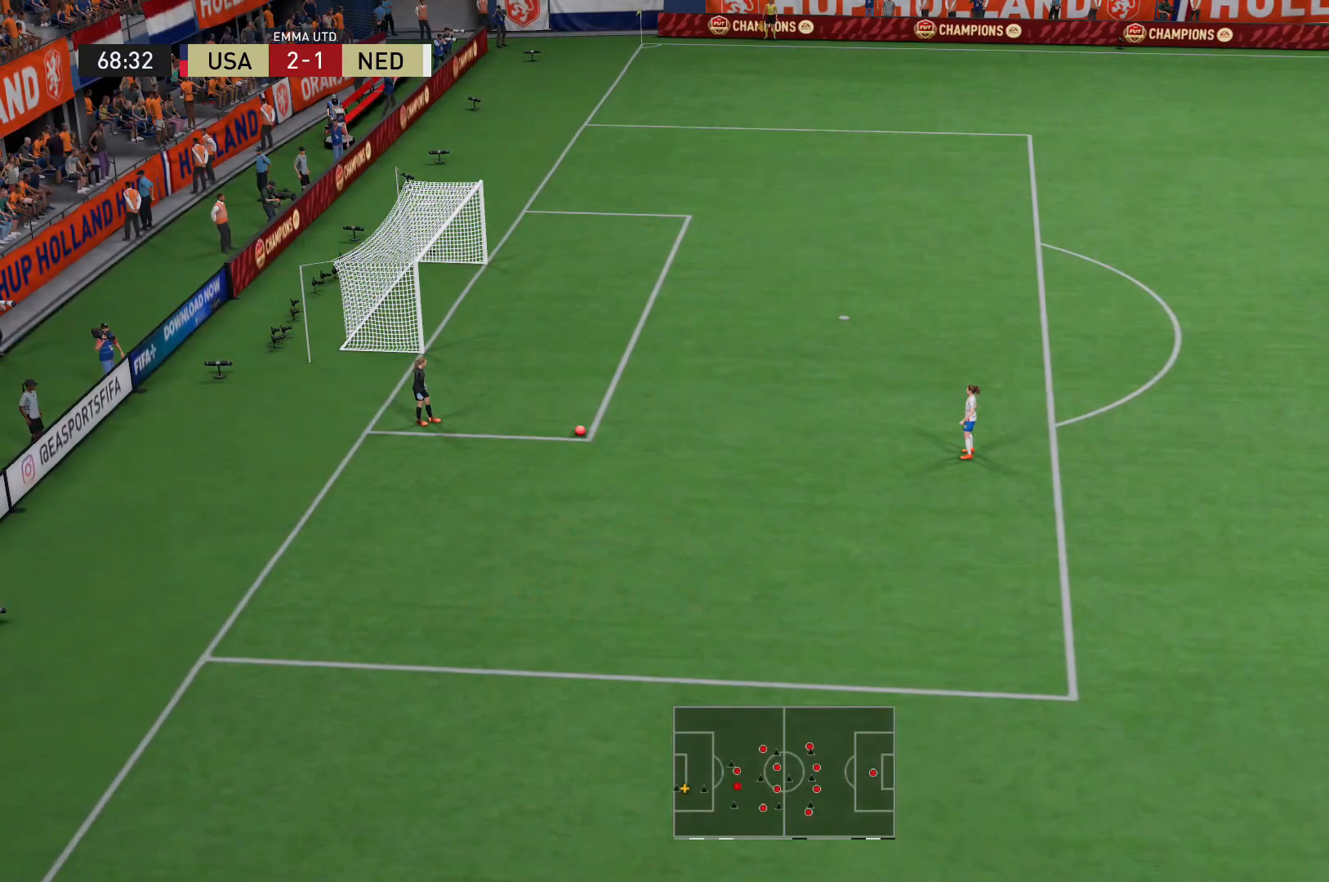
{"buttons": ["R2"], "left_stick": "left", "right_stick": "center", "events": [[80, "R2", "down"]]}
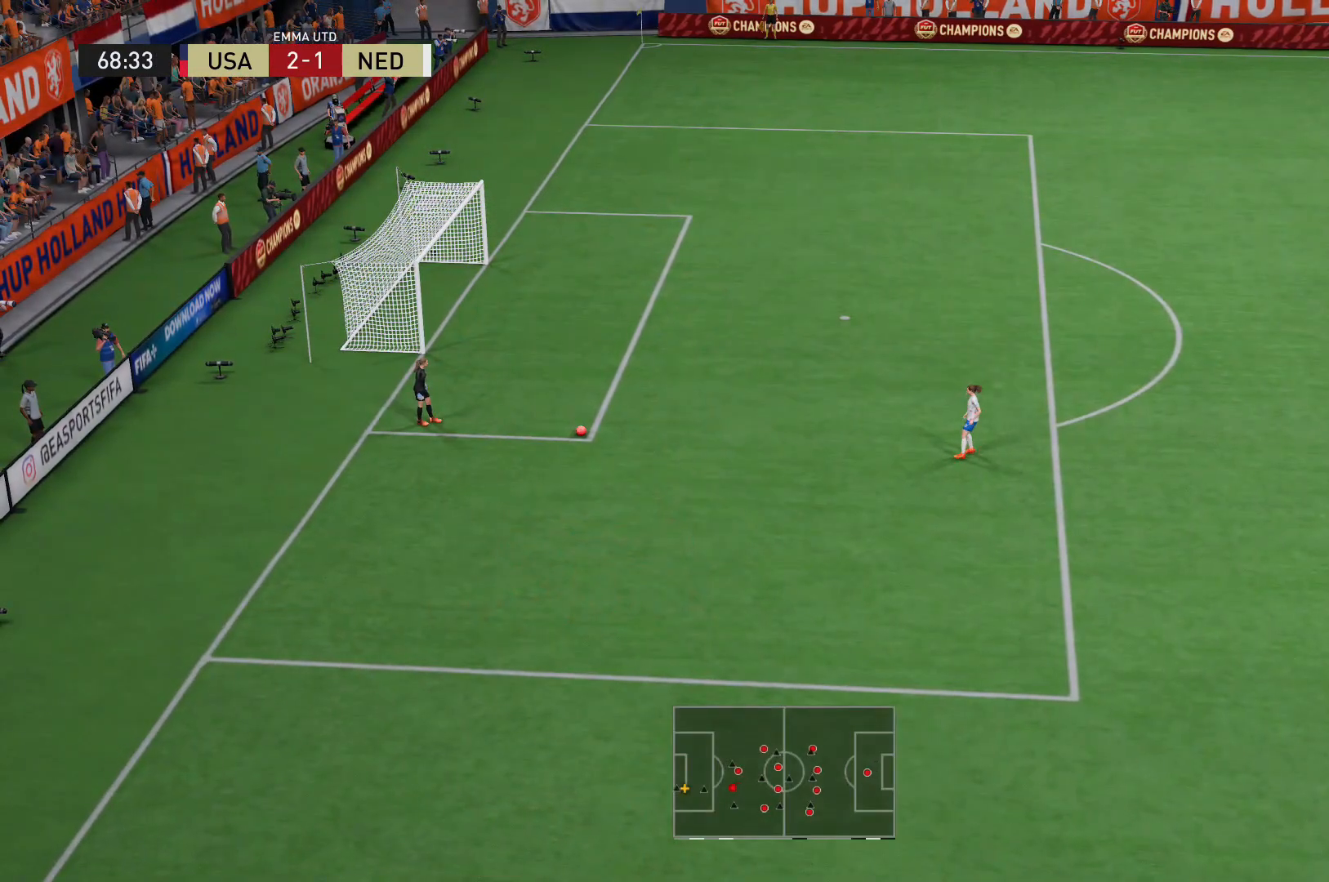
{"buttons": ["R2"], "left_stick": "left", "right_stick": "center", "events": []}
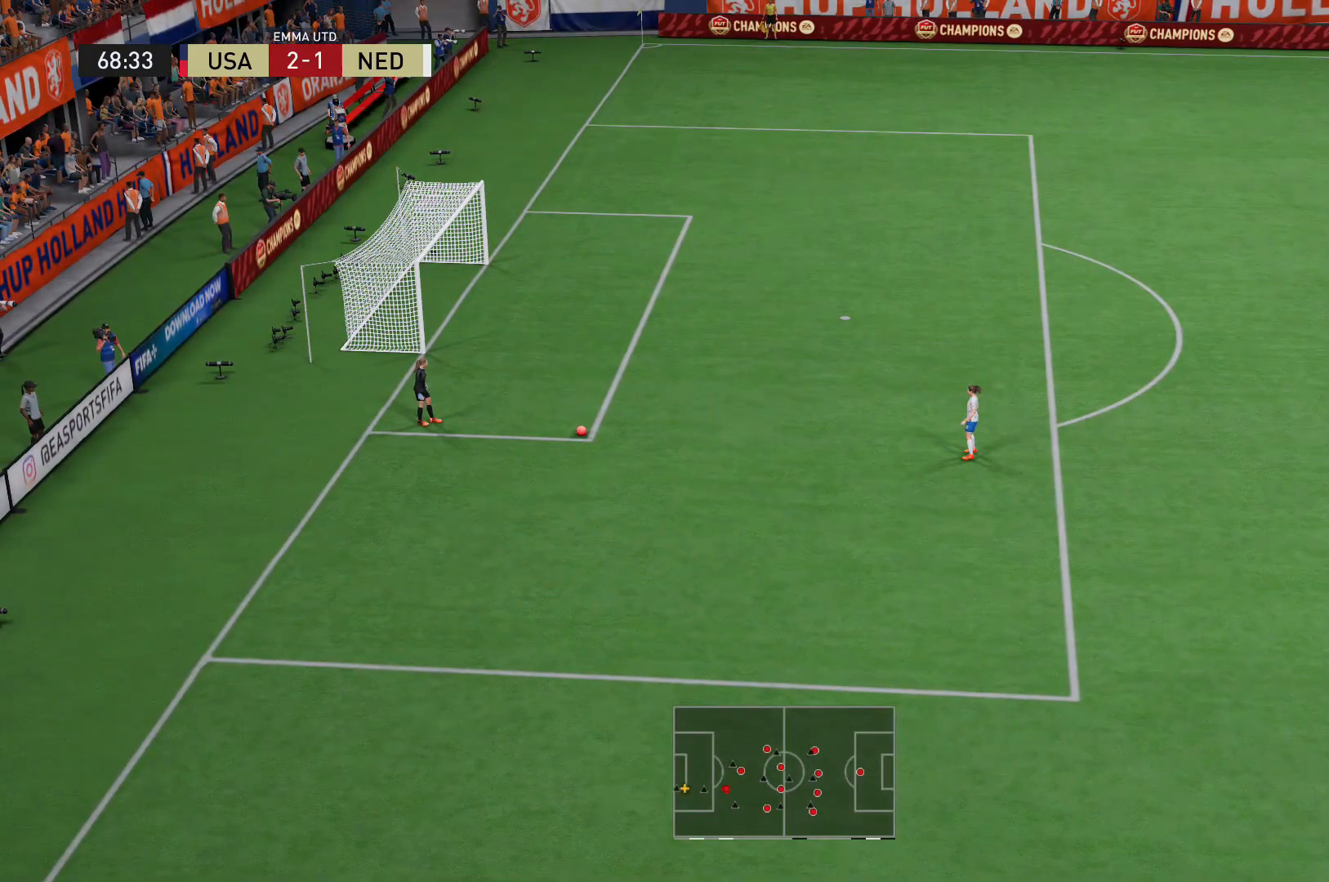
{"buttons": ["R2"], "left_stick": "left", "right_stick": "center", "events": []}
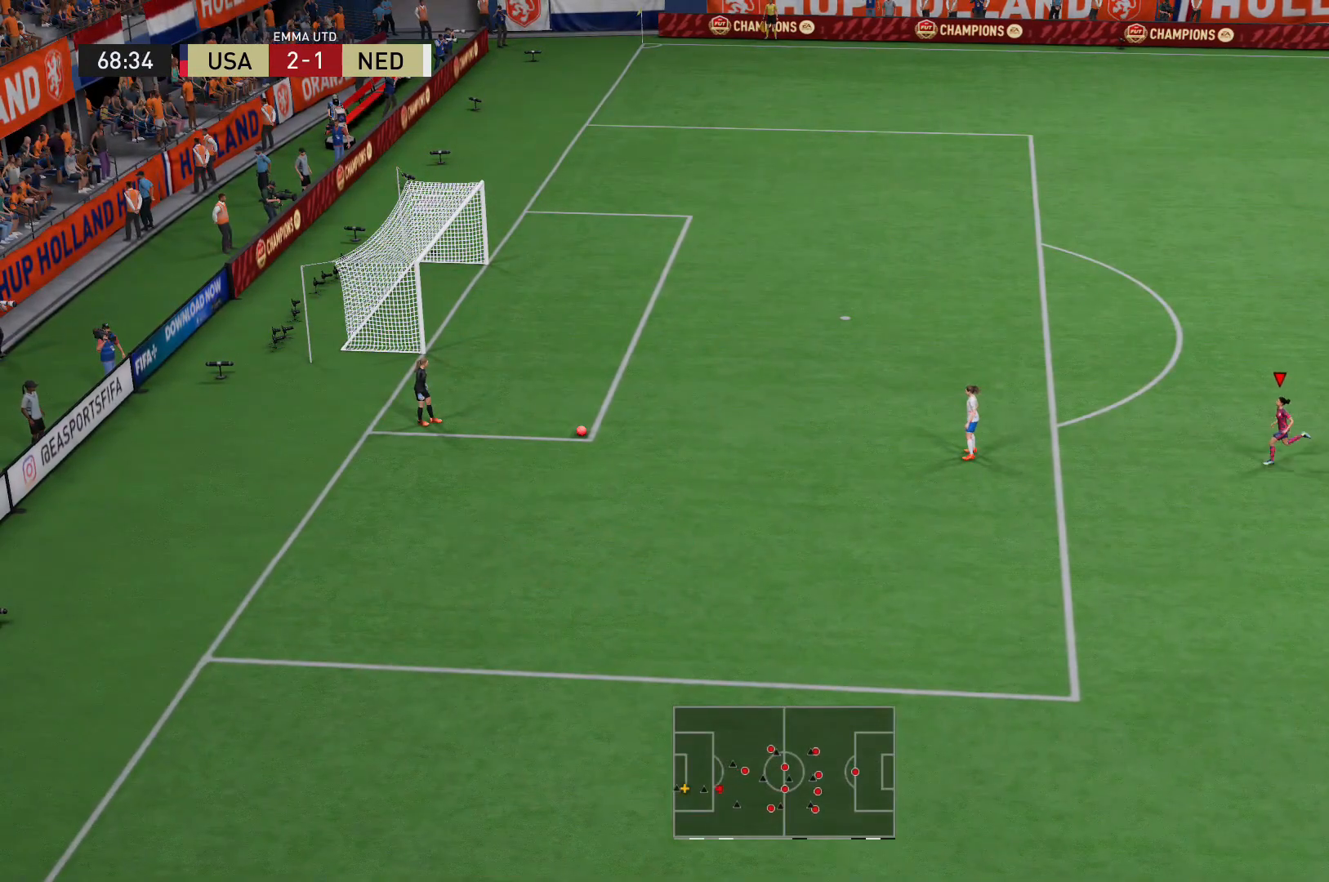
{"buttons": ["R2"], "left_stick": "left", "right_stick": "center", "events": [[160, "right_stick", "down-right"], [280, "right_stick", "center"]]}
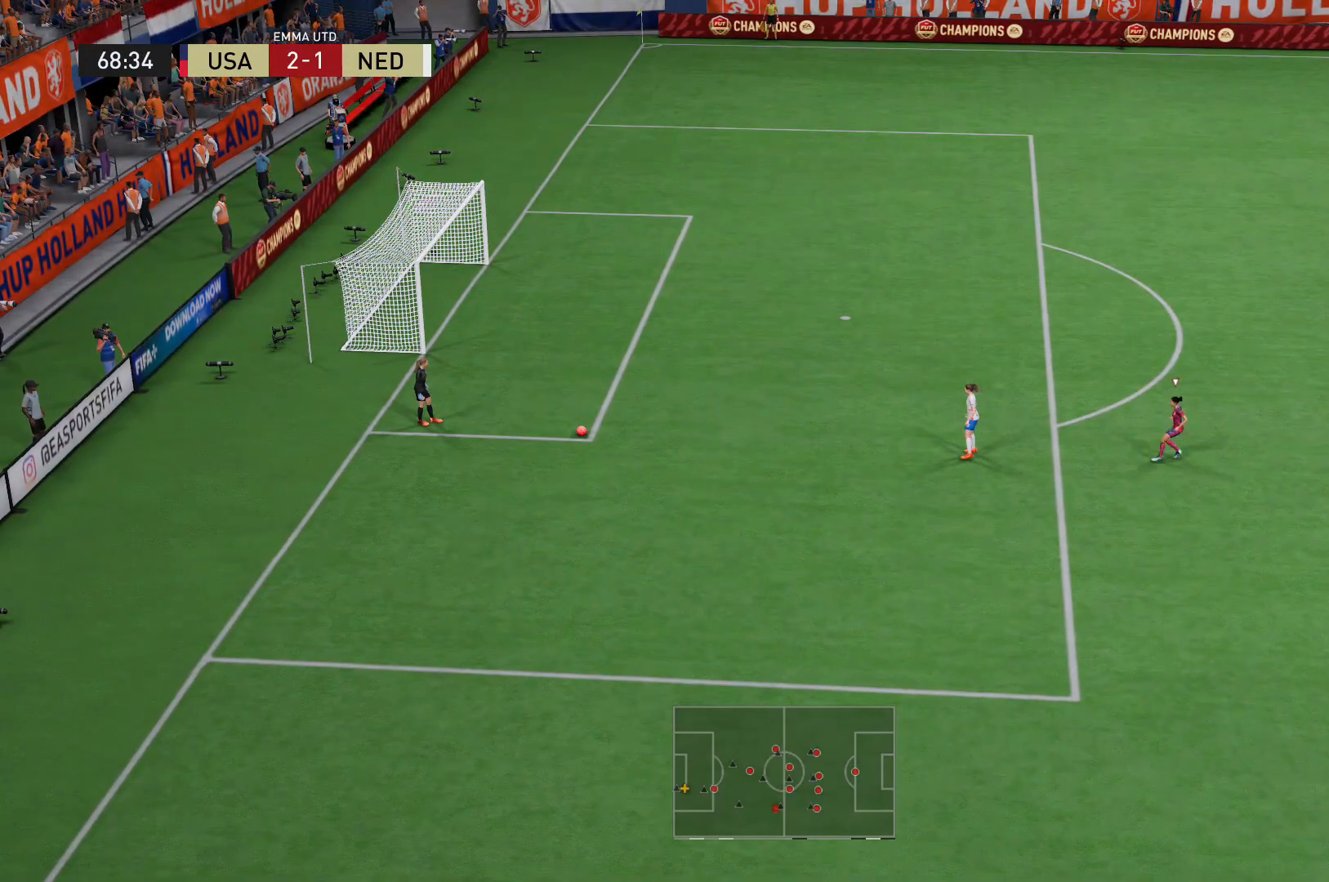
{"buttons": ["R2"], "left_stick": "left", "right_stick": "center", "events": []}
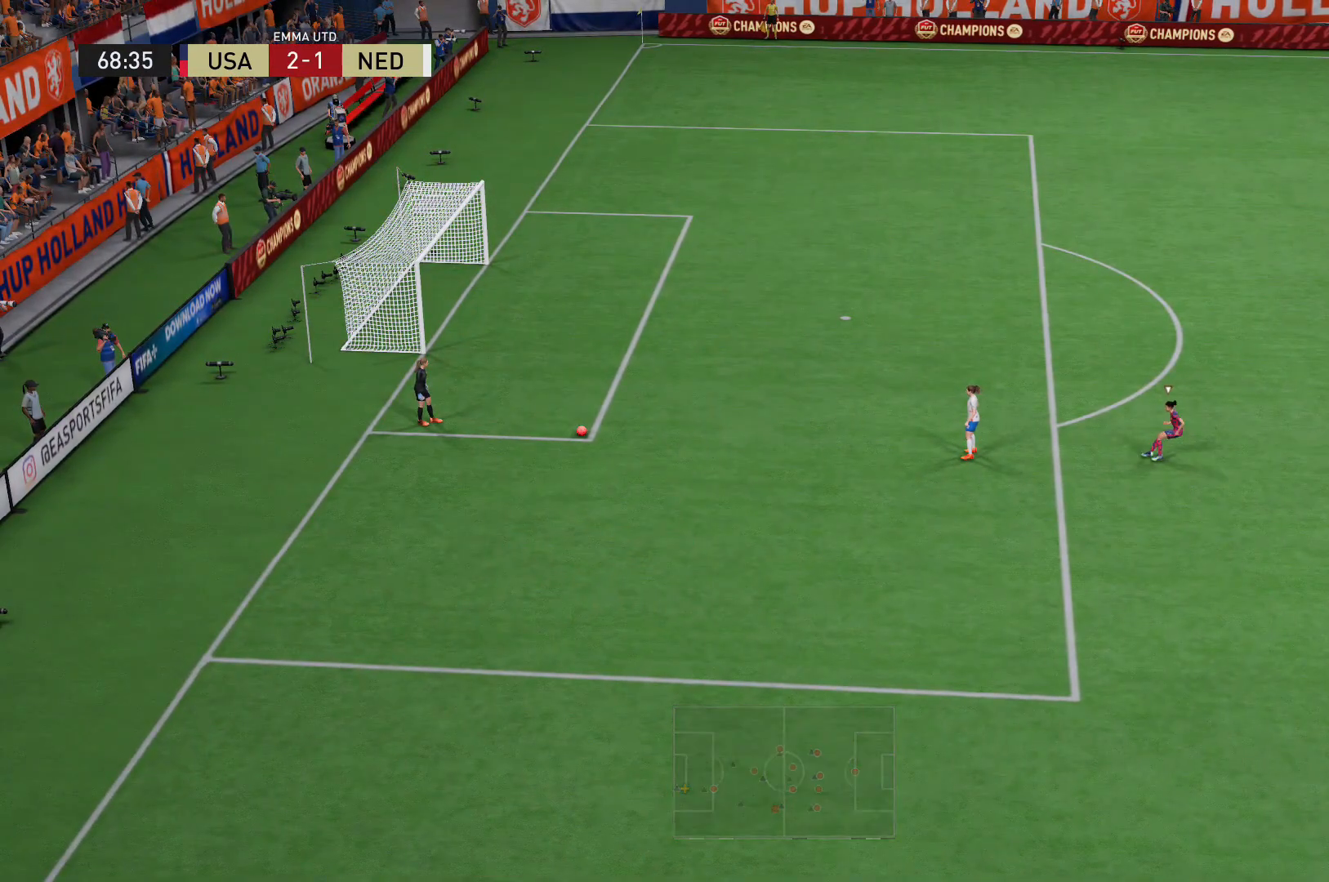
{"buttons": ["R2", "DPAD_DOWN"], "left_stick": "center", "right_stick": "center", "events": [[320, "left_stick", "center"], [440, "DPAD_DOWN", "down"]]}
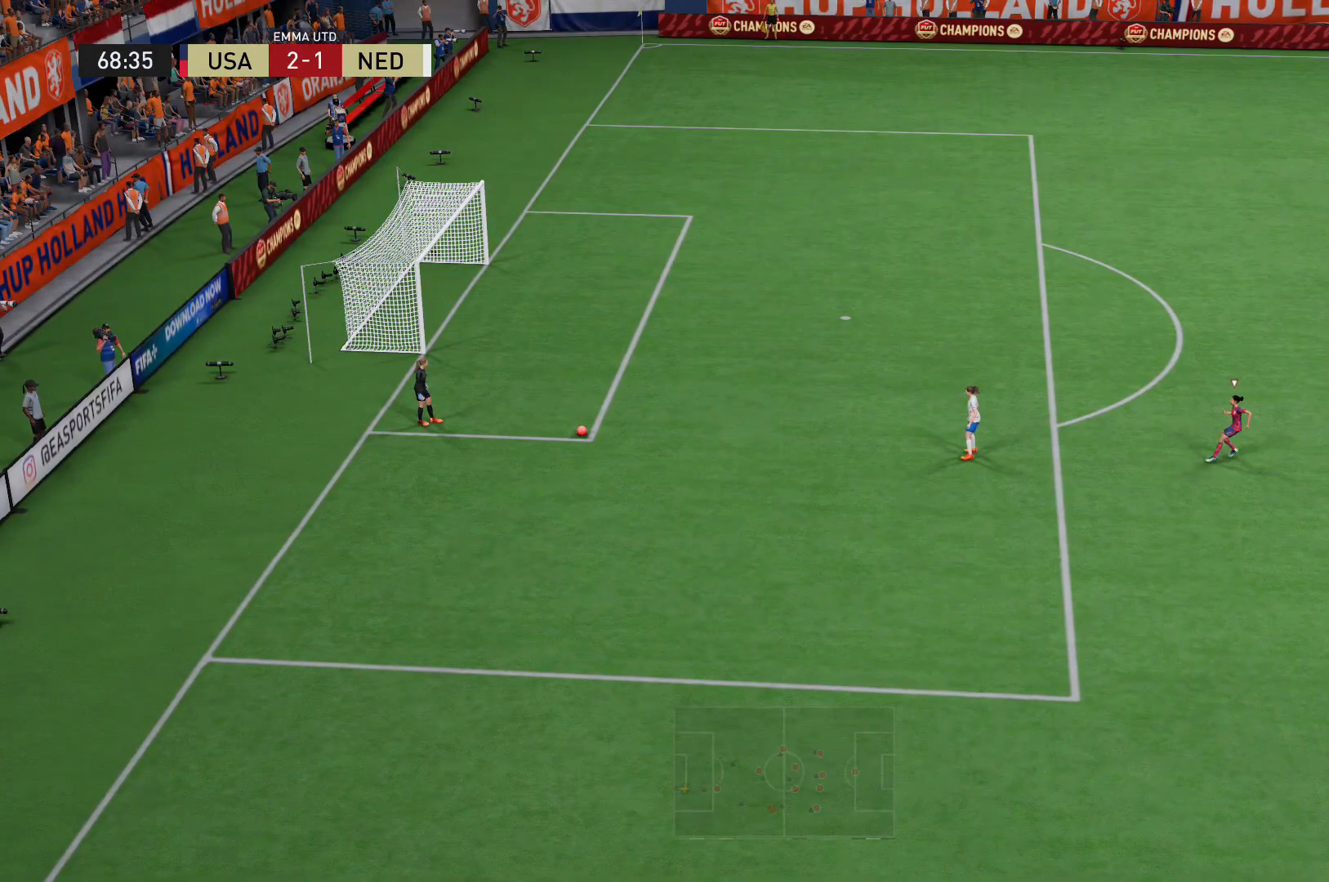
{"buttons": [], "left_stick": "center", "right_stick": "center", "events": [[120, "R2", "up"], [160, "DPAD_DOWN", "up"]]}
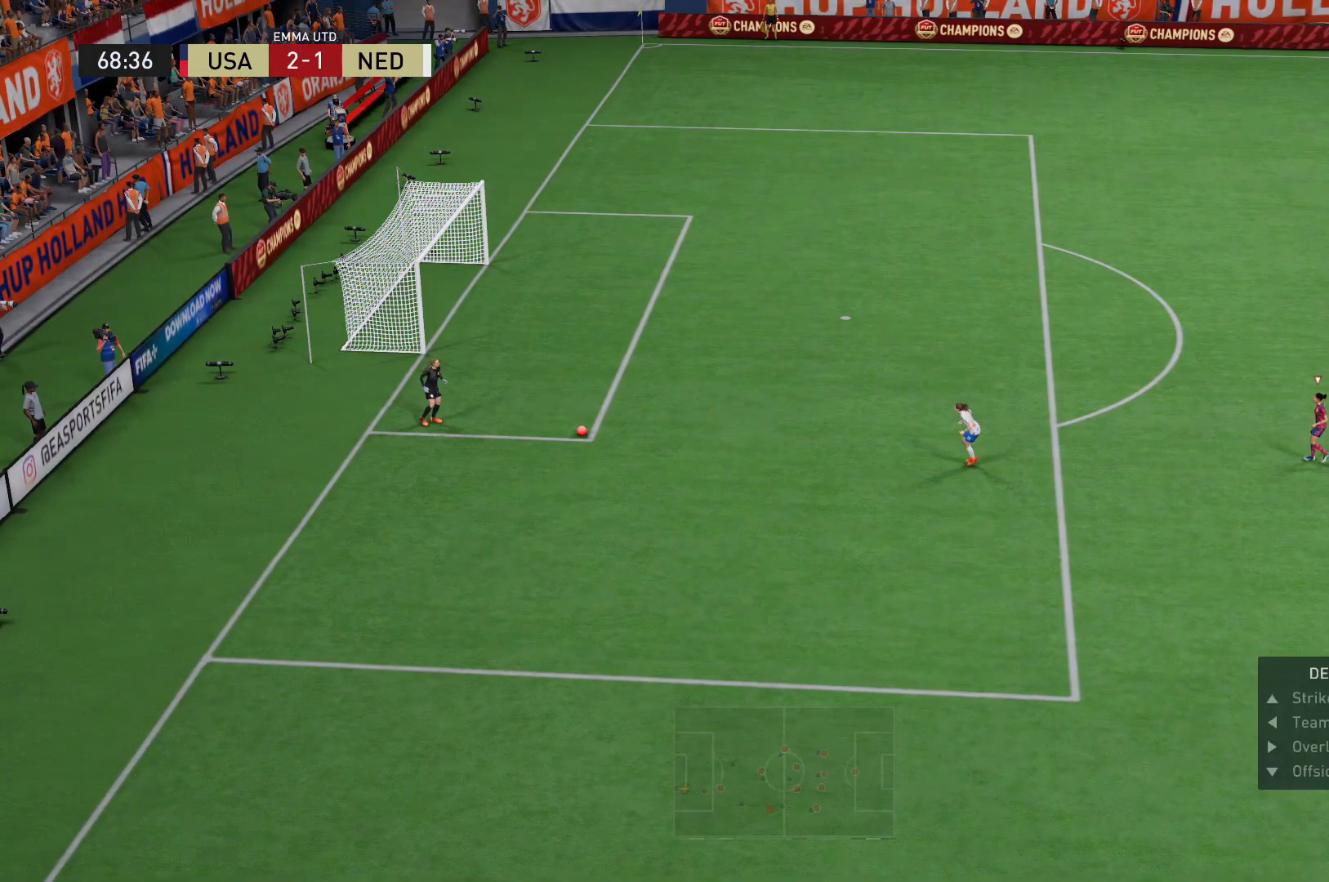
{"buttons": [], "left_stick": "left", "right_stick": "center", "events": [[400, "left_stick", "left"]]}
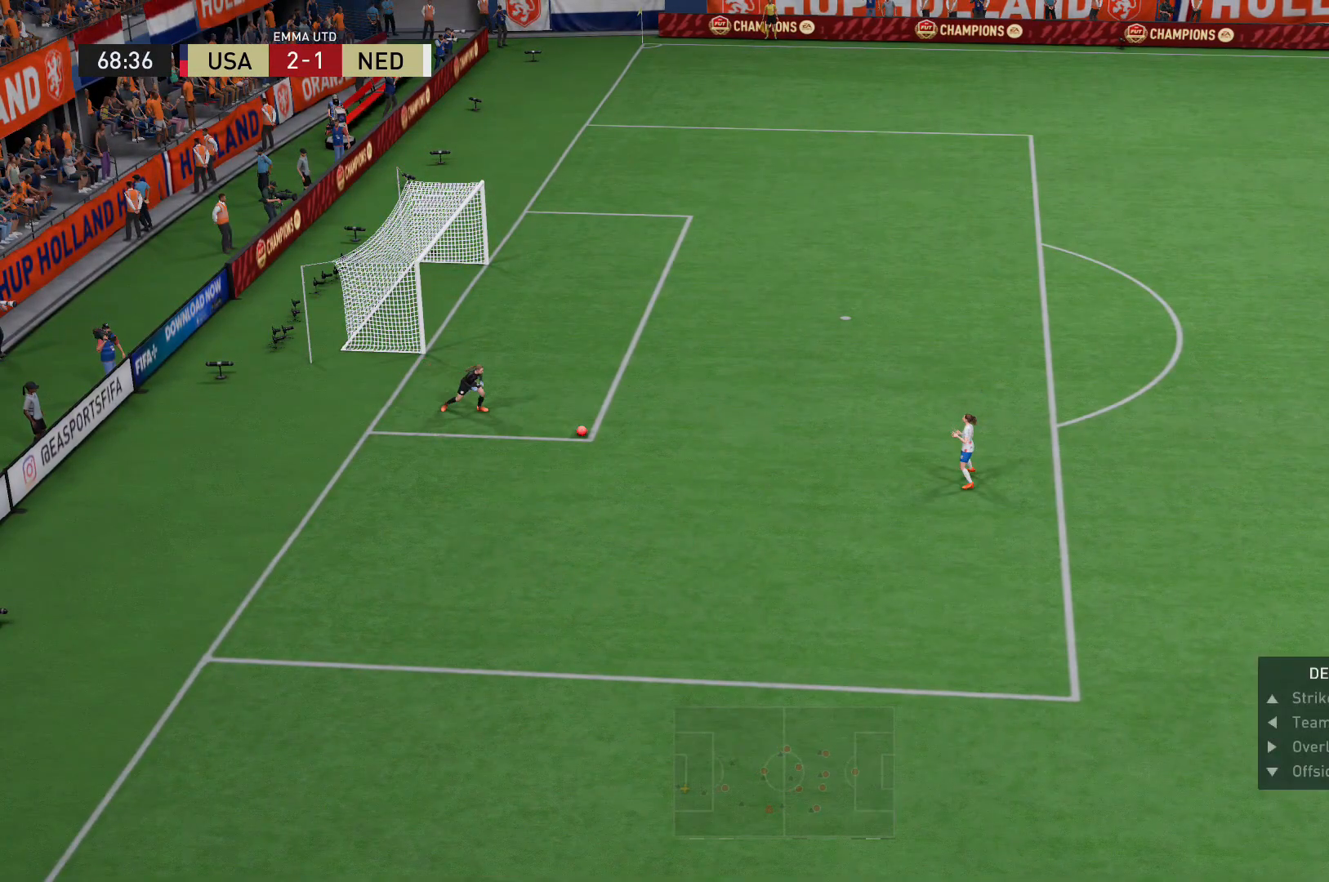
{"buttons": [], "left_stick": "left", "right_stick": "center", "events": []}
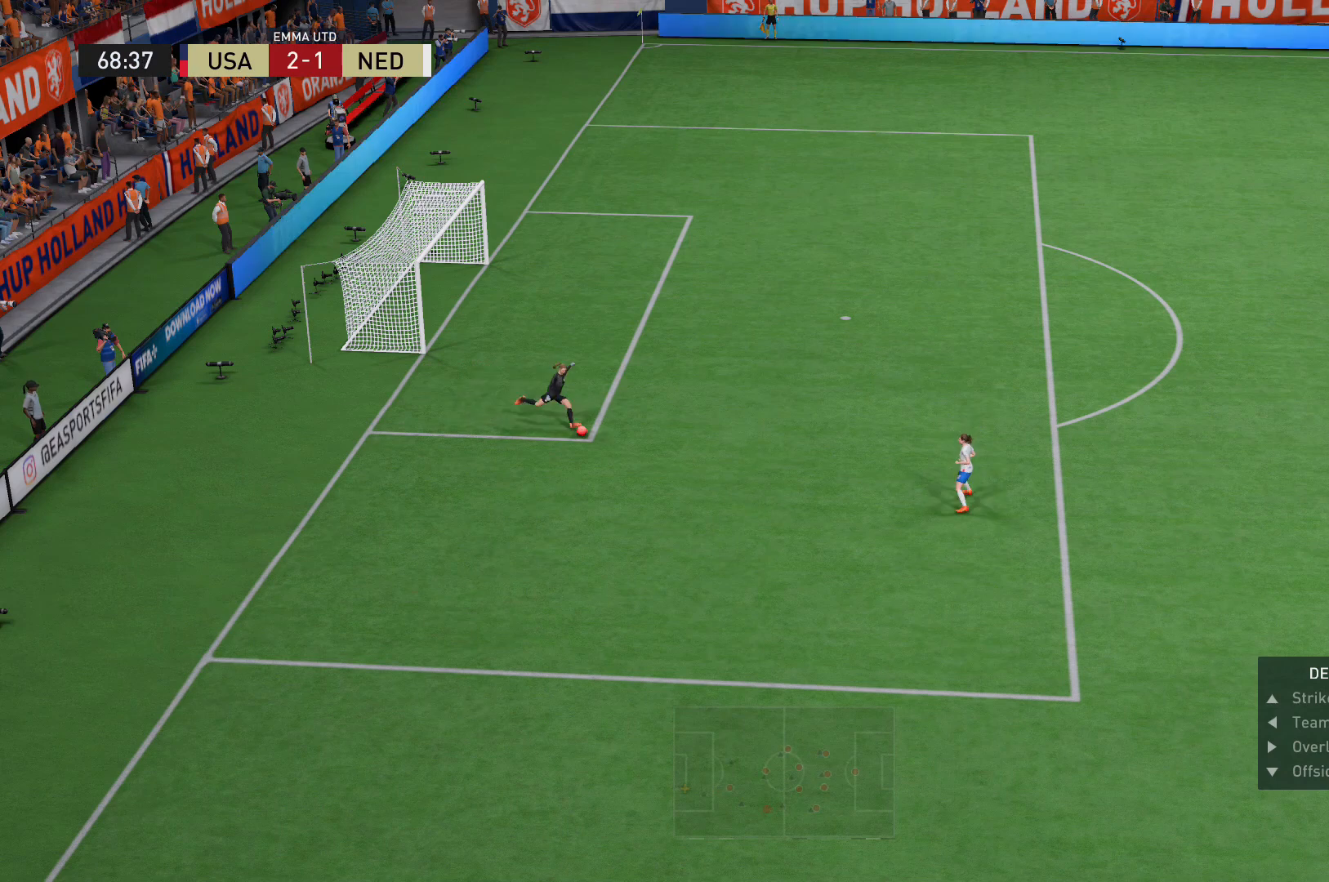
{"buttons": ["DPAD_LEFT"], "left_stick": "up-left", "right_stick": "center", "events": [[400, "left_stick", "up-left"], [480, "DPAD_LEFT", "down"]]}
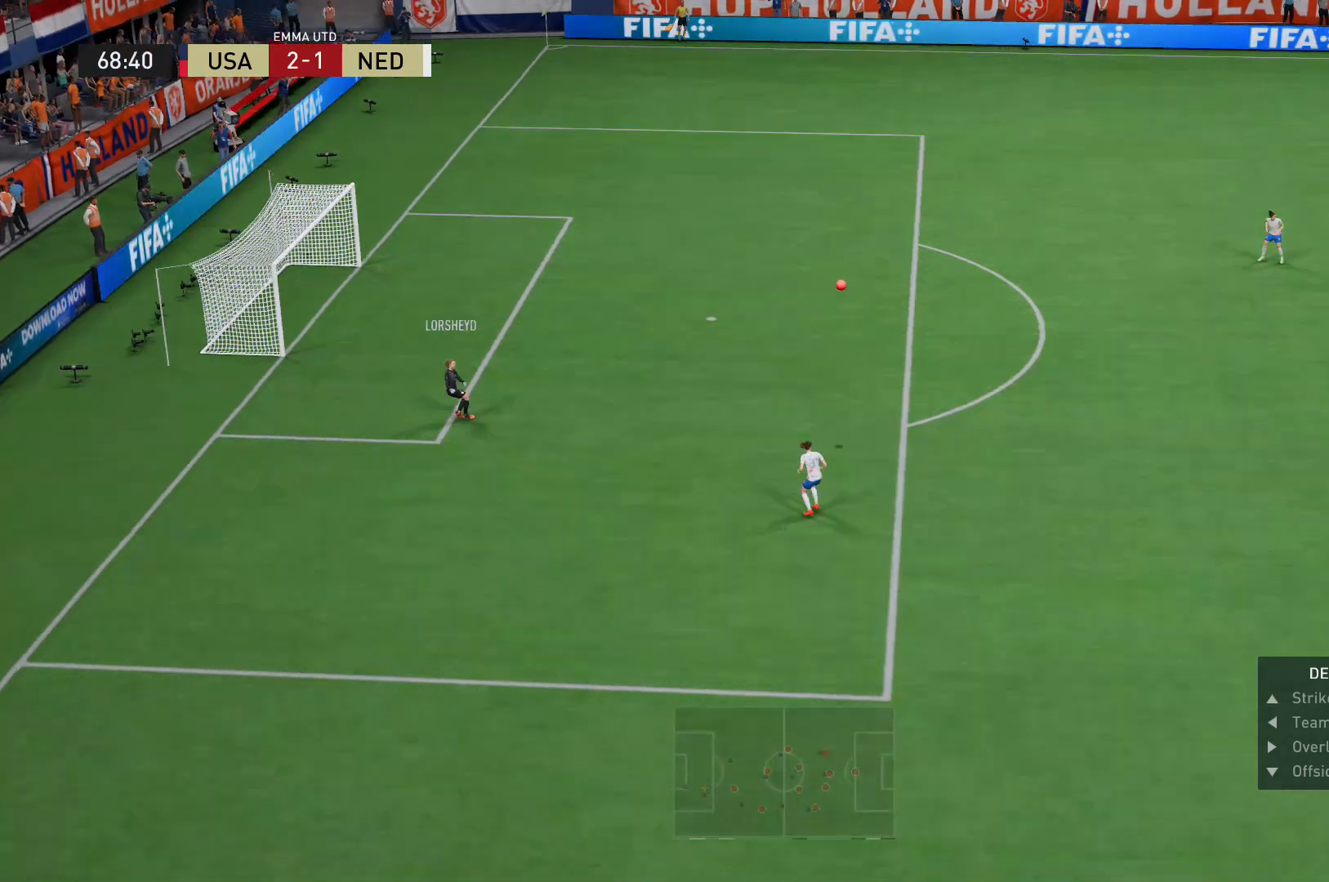
{"buttons": ["A"], "left_stick": "up-left", "right_stick": "center", "events": [[40, "DPAD_LEFT", "up"], [240, "A", "down"], [400, "A", "up"], [480, "A", "down"]]}
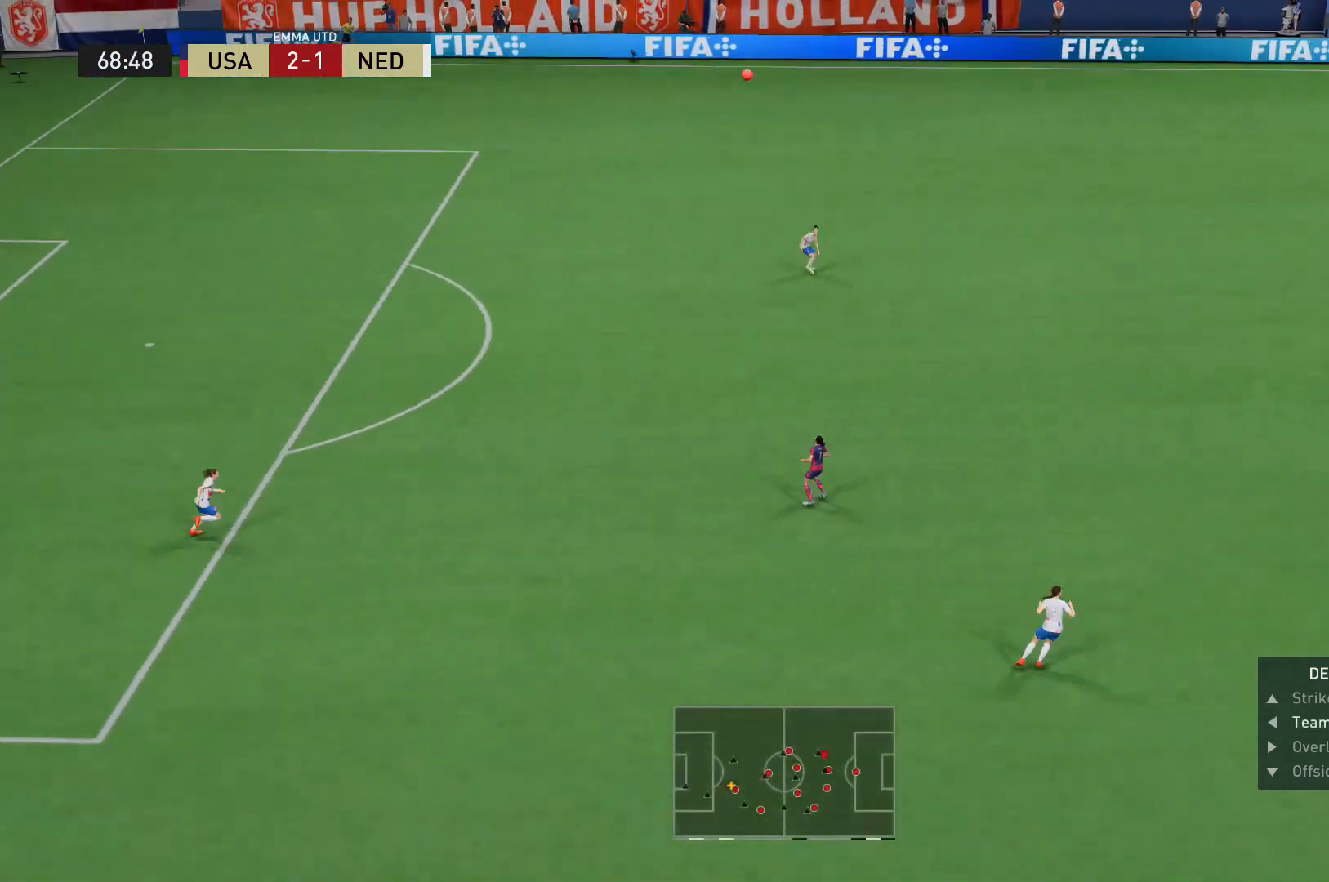
{"buttons": ["A"], "left_stick": "center", "right_stick": "center", "events": [[120, "A", "up"], [160, "A", "down"], [320, "A", "up"], [320, "left_stick", "center"], [400, "A", "down"]]}
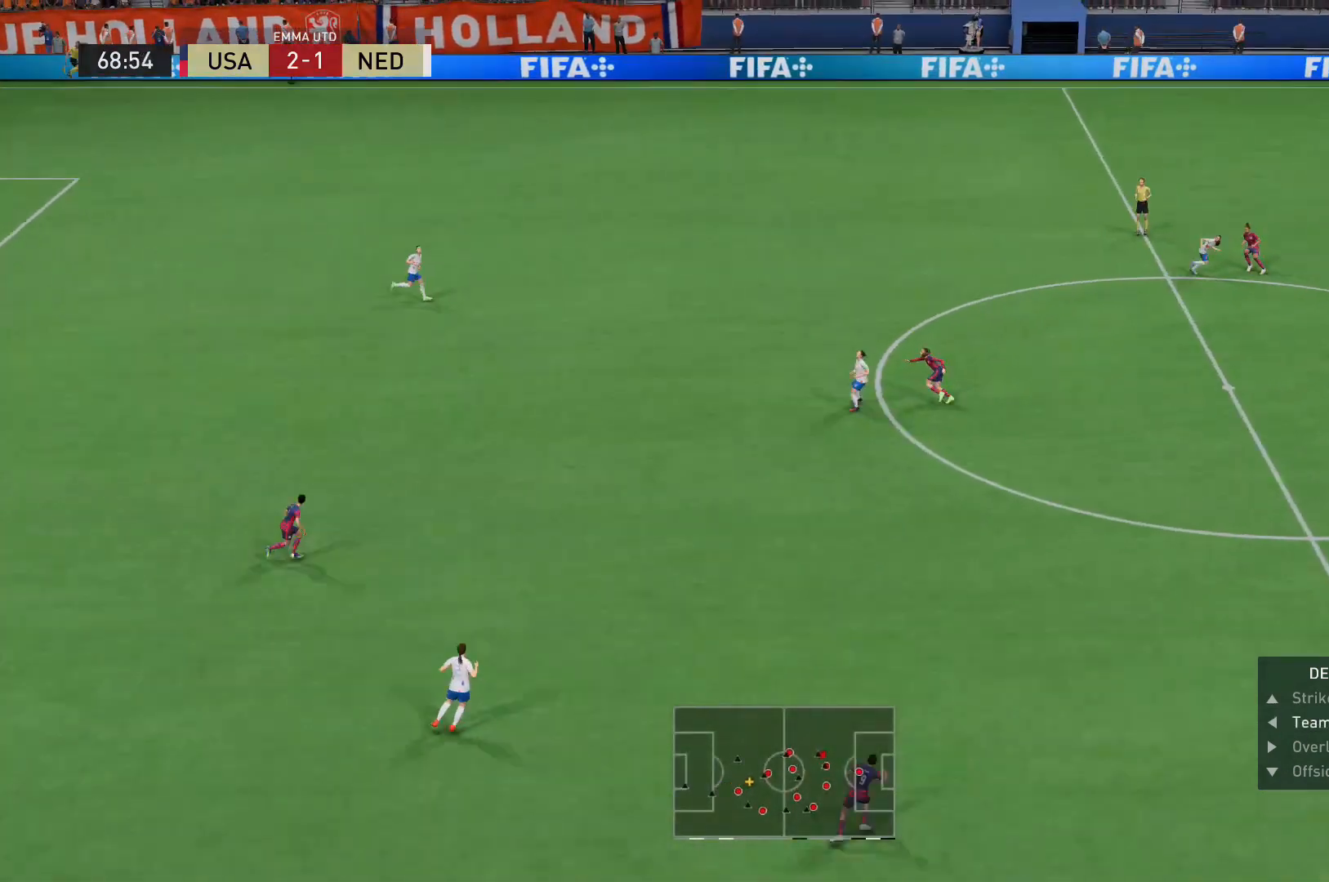
{"buttons": ["A"], "left_stick": "left", "right_stick": "center", "events": [[80, "A", "up"], [160, "A", "down"], [320, "A", "up"], [320, "left_stick", "left"], [440, "A", "down"]]}
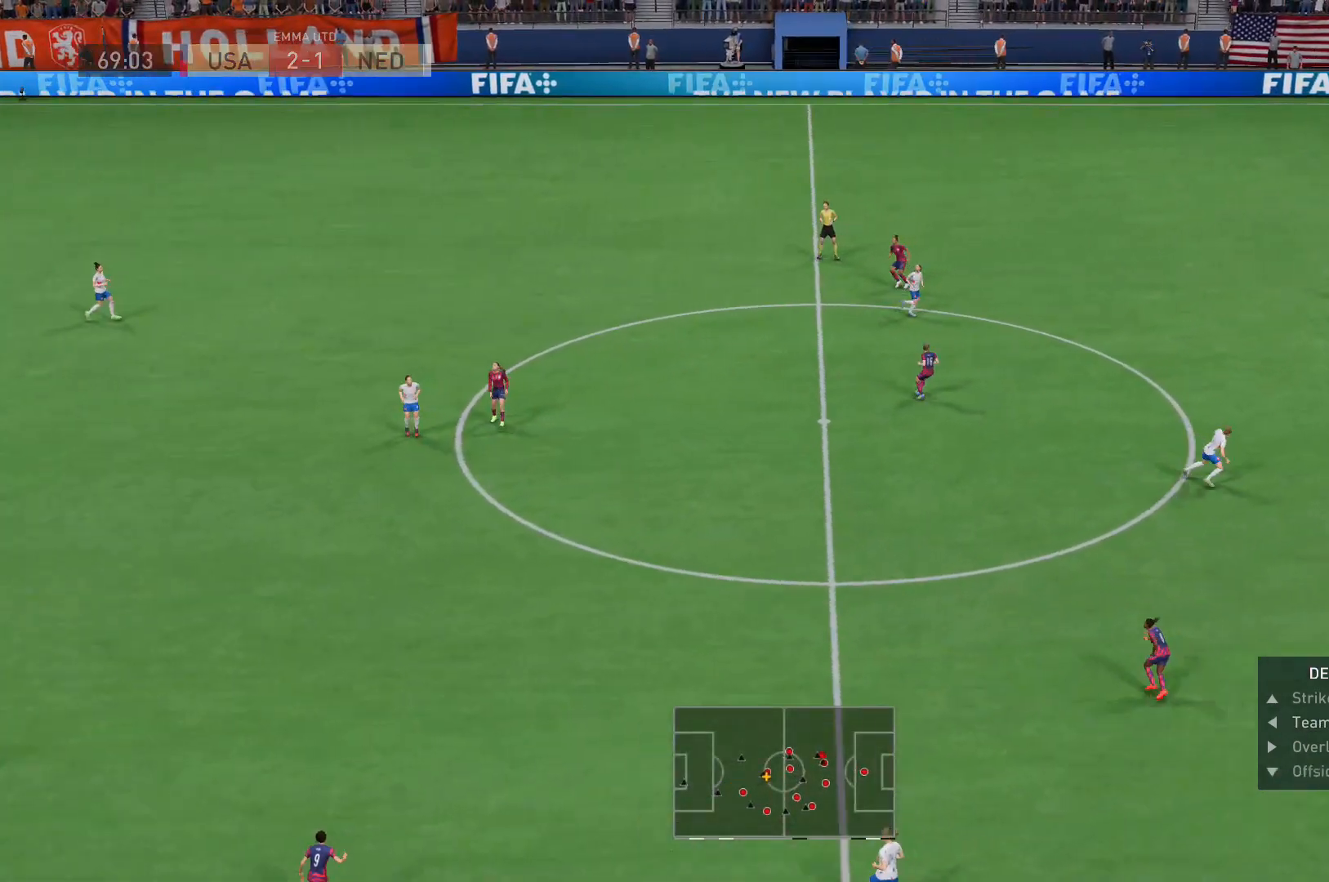
{"buttons": [], "left_stick": "down-left", "right_stick": "center", "events": [[40, "A", "up"], [200, "A", "down"], [320, "A", "up"], [480, "left_stick", "down-left"]]}
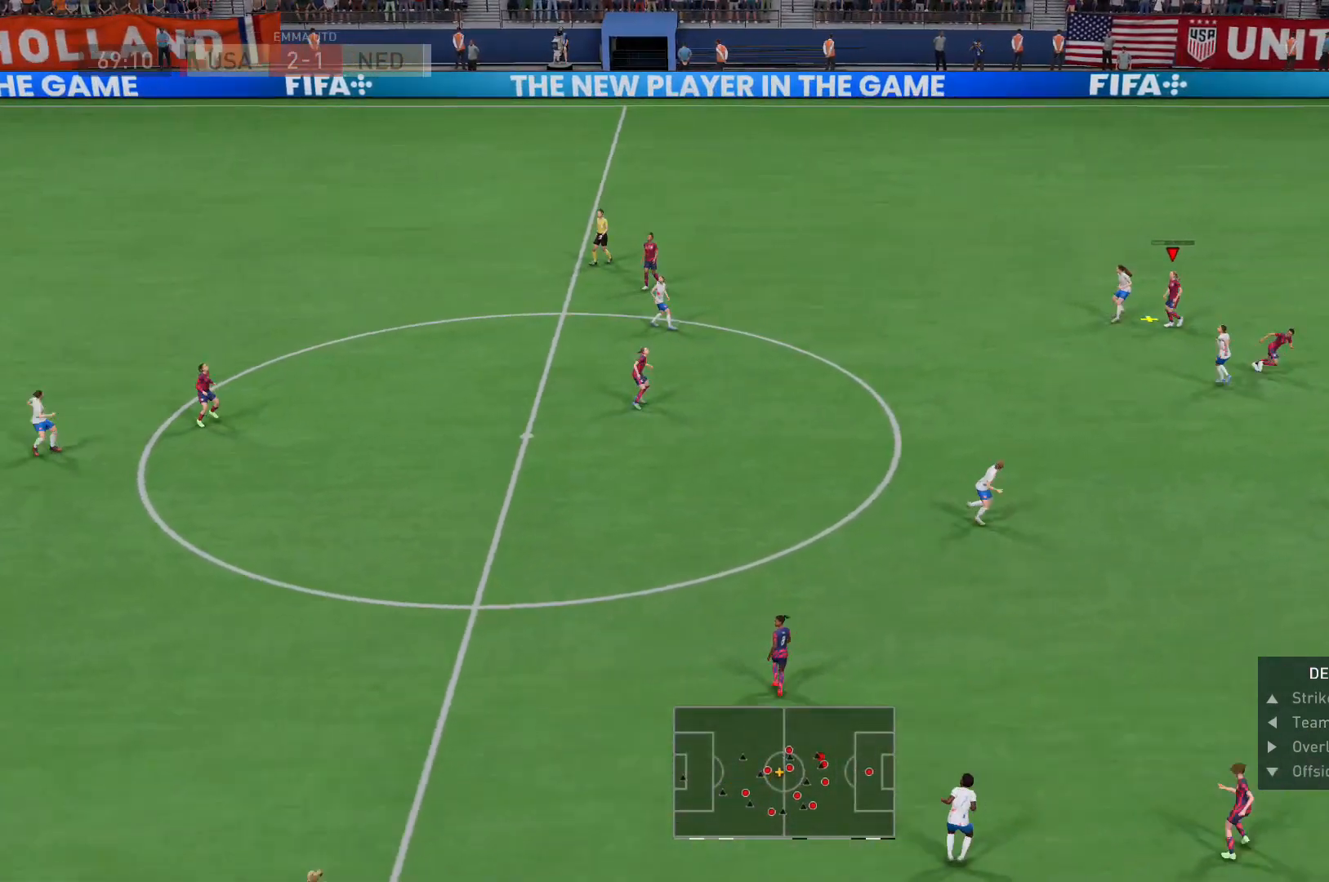
{"buttons": [], "left_stick": "left", "right_stick": "center", "events": [[280, "A", "down"], [440, "A", "up"], [480, "left_stick", "left"]]}
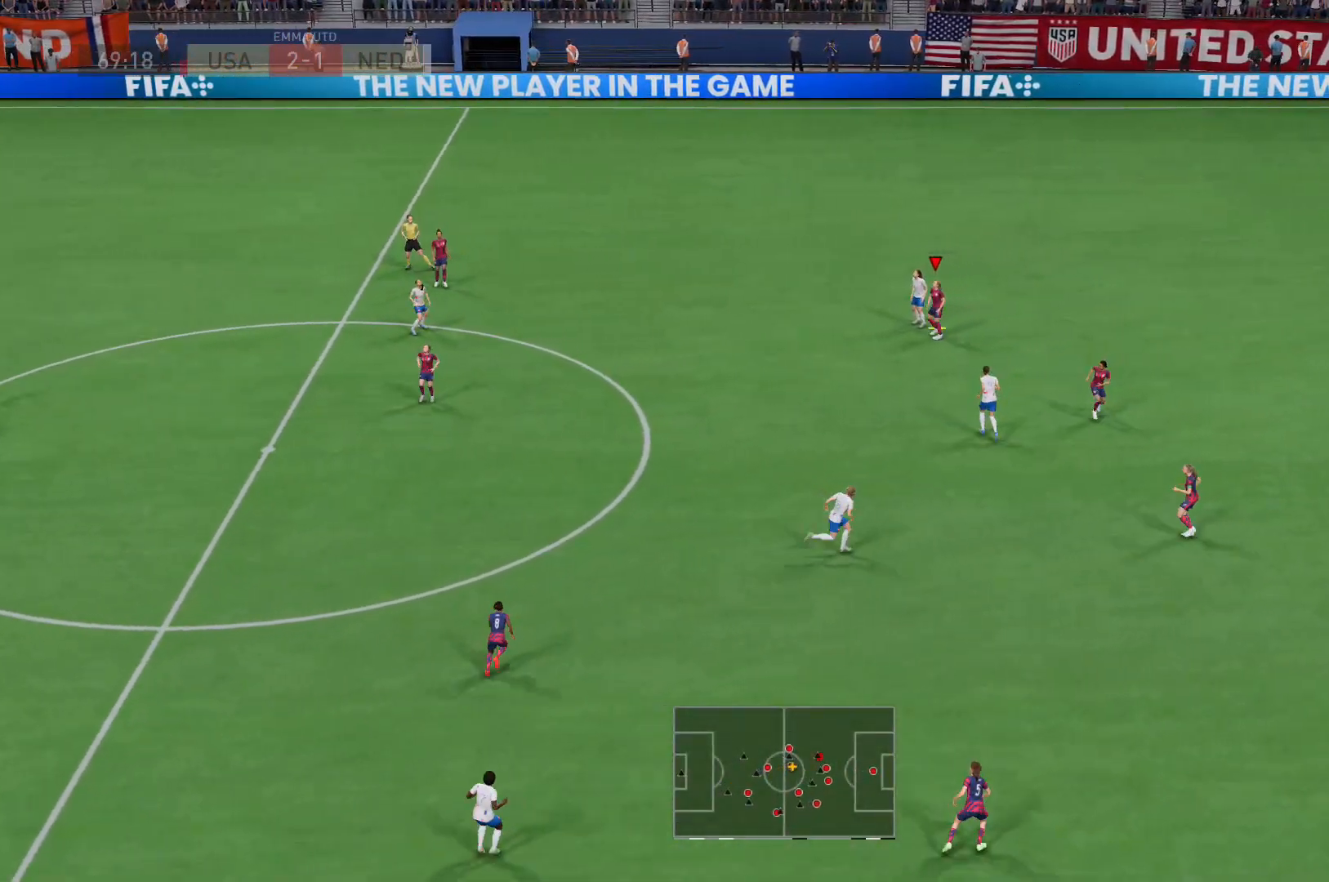
{"buttons": ["A", "L2"], "left_stick": "left", "right_stick": "center", "events": [[40, "A", "down"], [160, "A", "up"], [280, "A", "down"], [320, "L2", "down"], [360, "A", "up"], [440, "A", "down"]]}
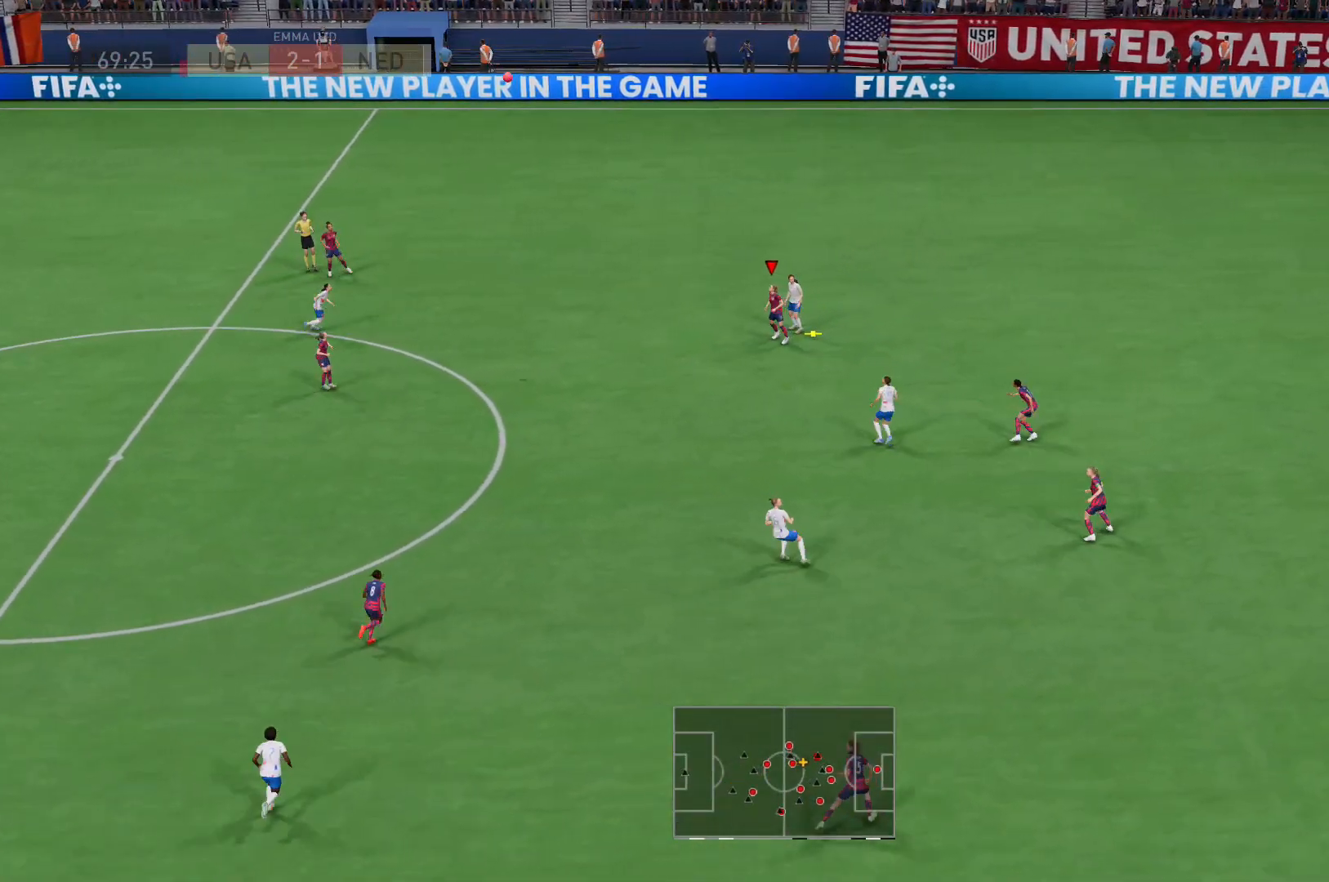
{"buttons": ["L2"], "left_stick": "down-left", "right_stick": "center", "events": [[40, "A", "up"], [120, "A", "down"], [240, "A", "up"], [240, "left_stick", "down-left"], [360, "A", "down"], [440, "A", "up"]]}
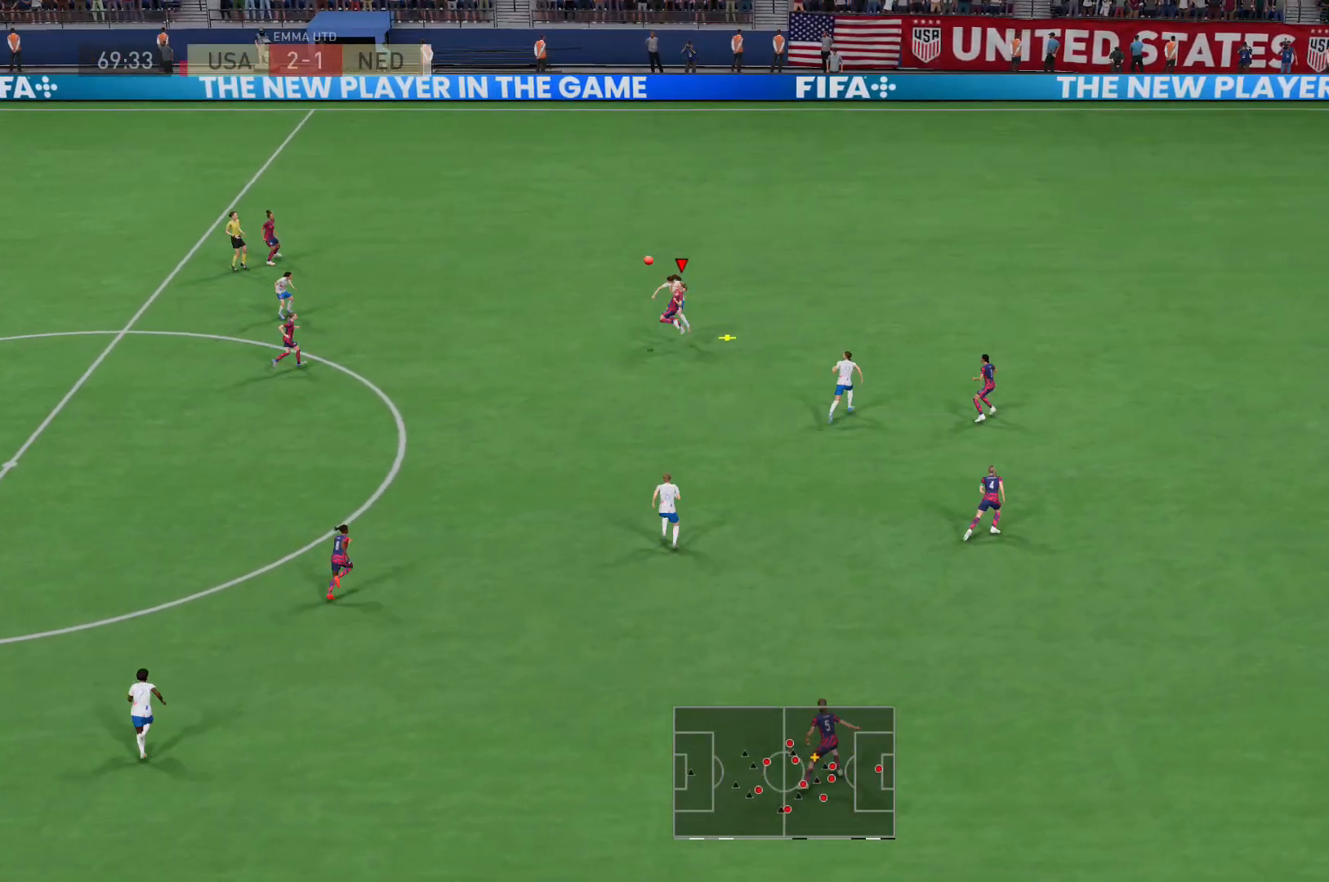
{"buttons": [], "left_stick": "down-left", "right_stick": "center", "events": [[120, "L2", "up"]]}
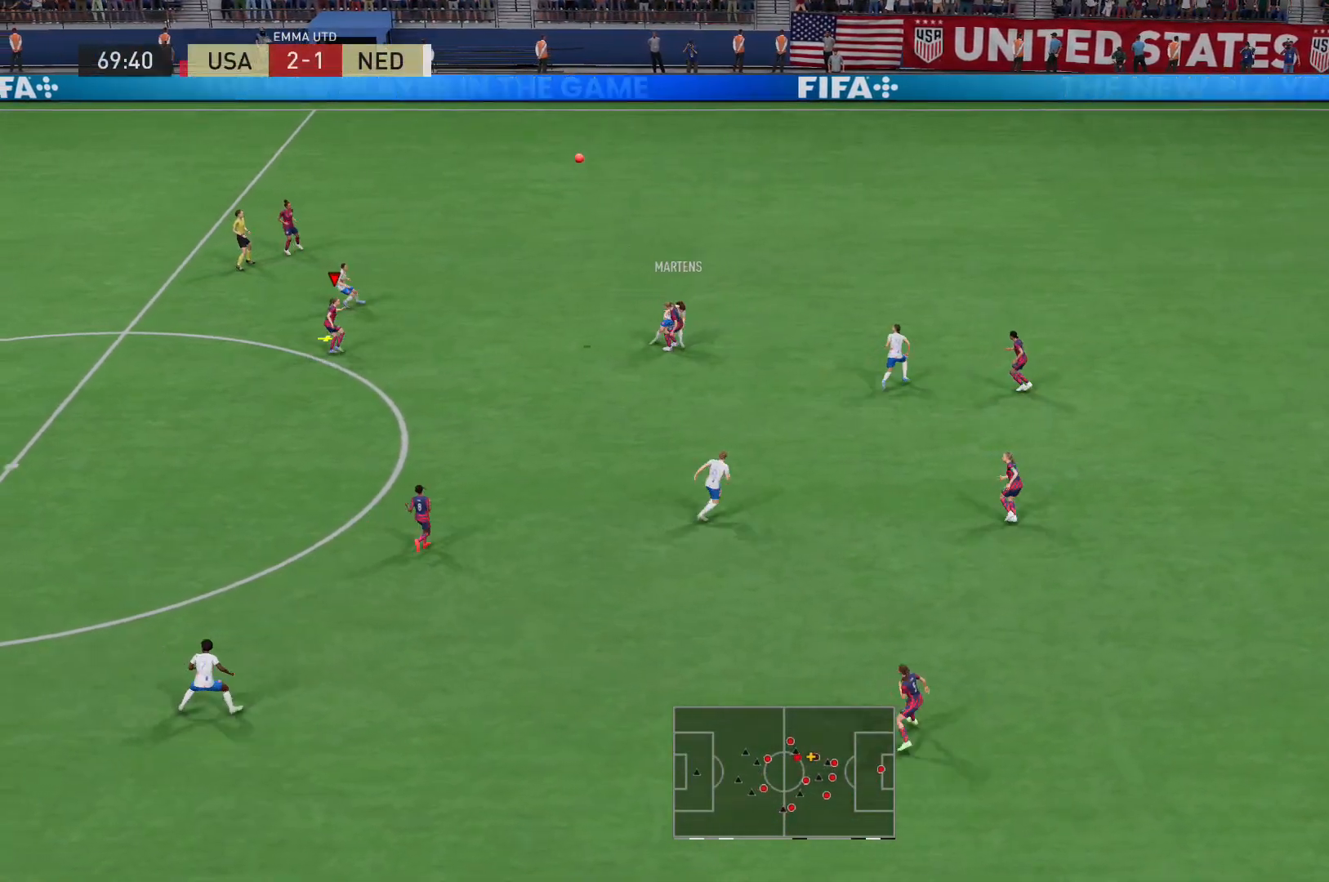
{"buttons": [], "left_stick": "up-right", "right_stick": "center", "events": [[40, "left_stick", "left"], [240, "left_stick", "up"], [280, "A", "down"], [400, "A", "up"], [440, "left_stick", "up-right"]]}
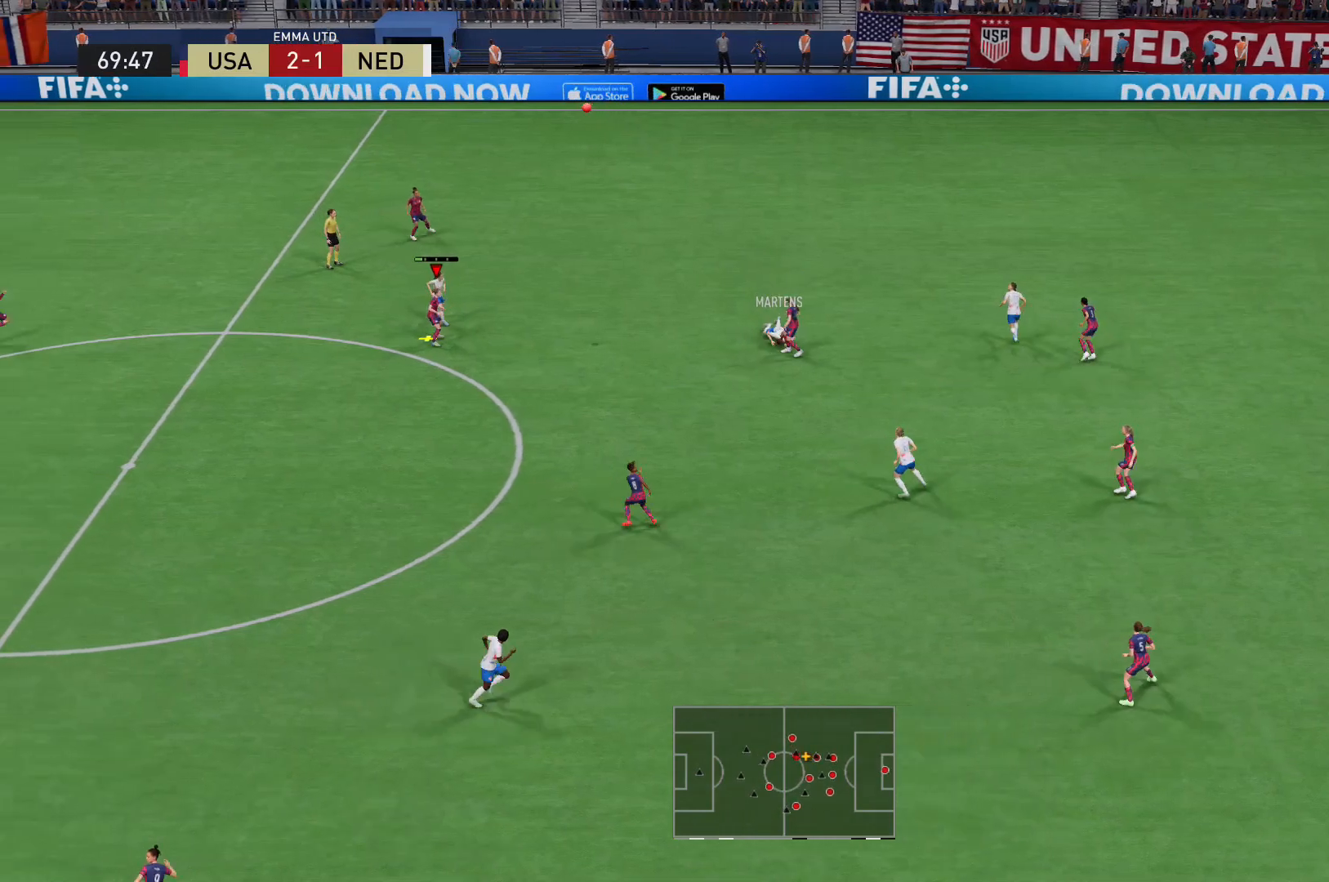
{"buttons": ["A"], "left_stick": "up-right", "right_stick": "center", "events": [[400, "A", "down"]]}
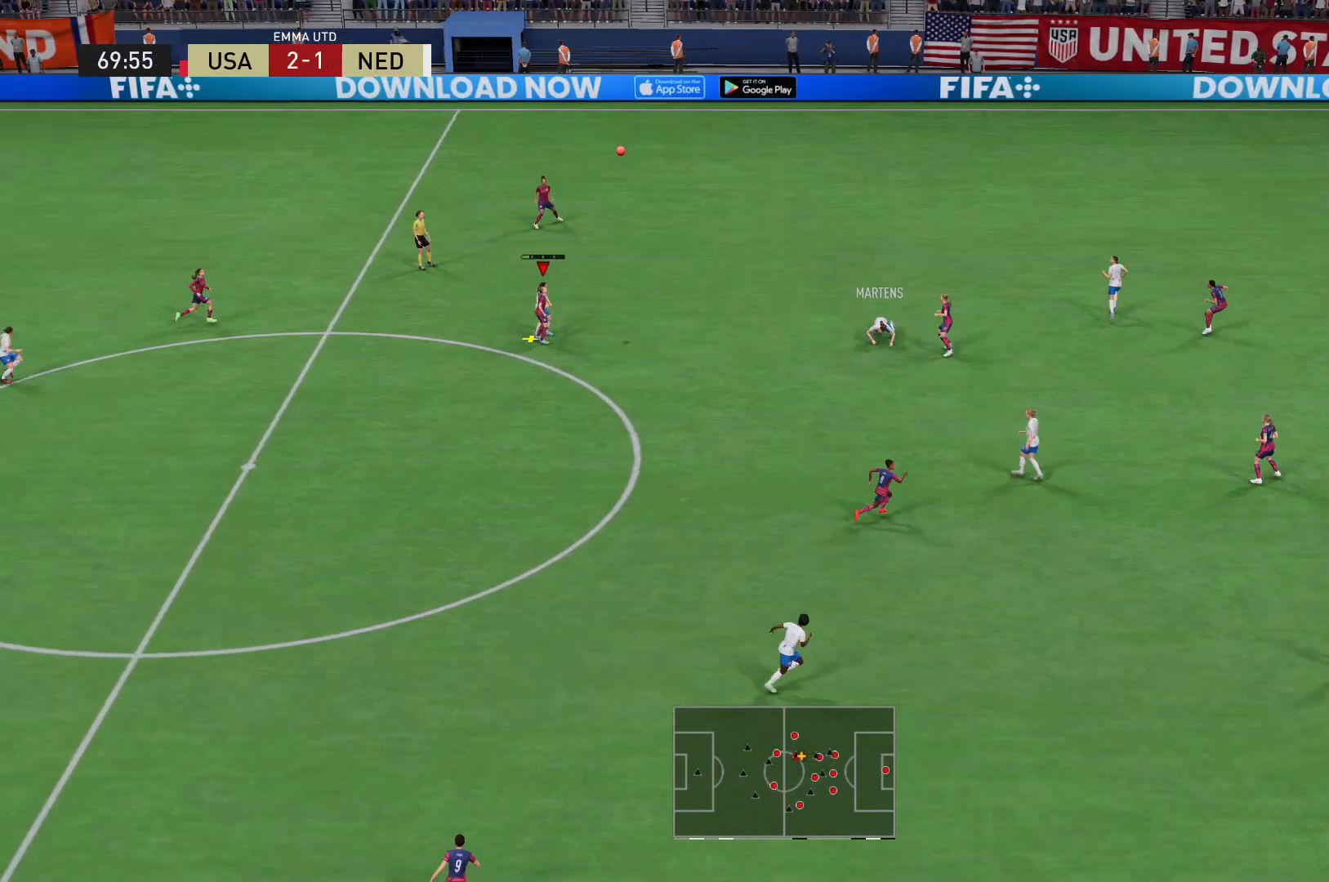
{"buttons": ["L2"], "left_stick": "up", "right_stick": "center", "events": [[40, "A", "up"], [80, "A", "down"], [80, "L2", "down"], [160, "left_stick", "up"], [200, "A", "up"], [280, "A", "down"], [480, "A", "up"]]}
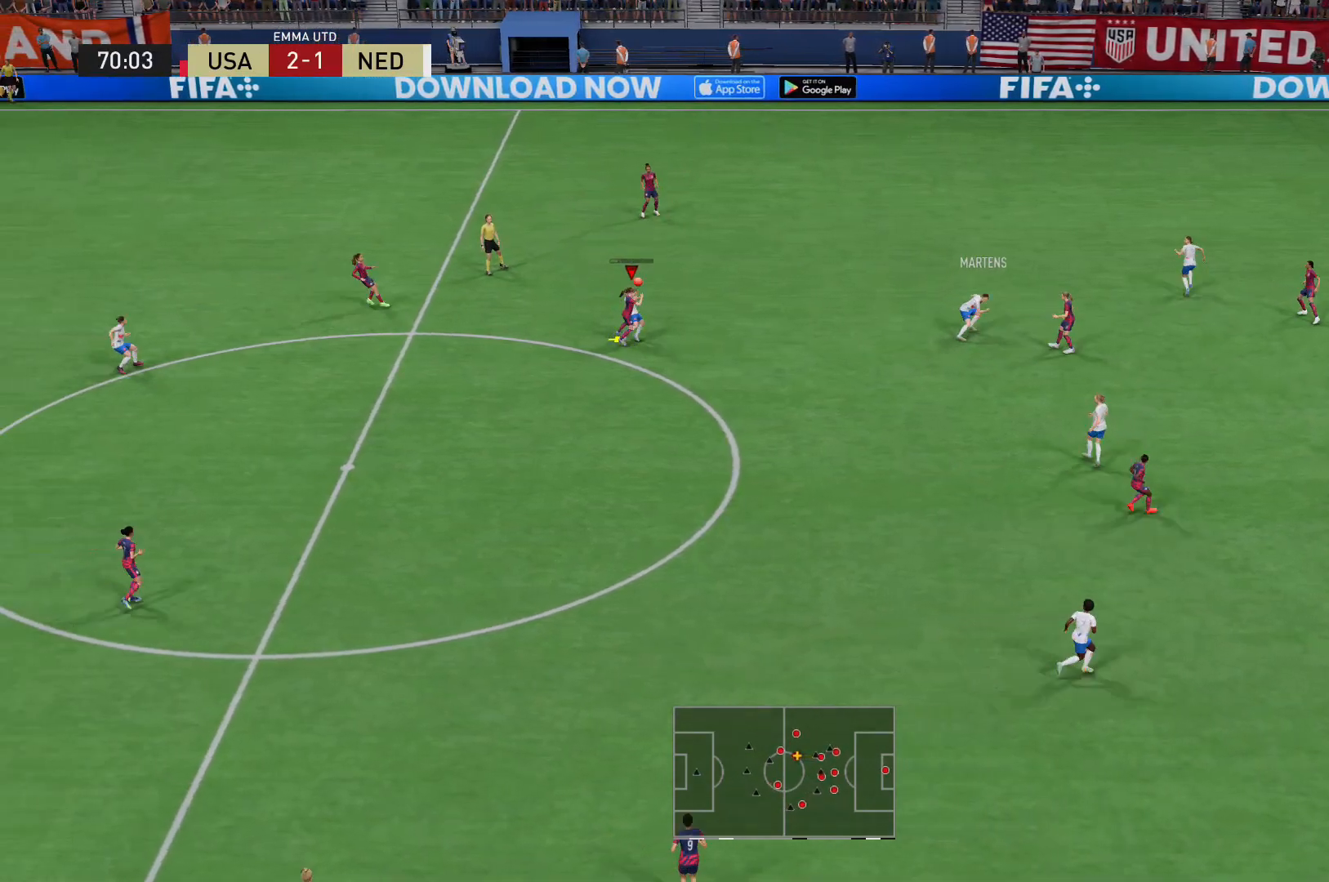
{"buttons": [], "left_stick": "center", "right_stick": "center", "events": [[240, "L2", "up"], [240, "left_stick", "center"]]}
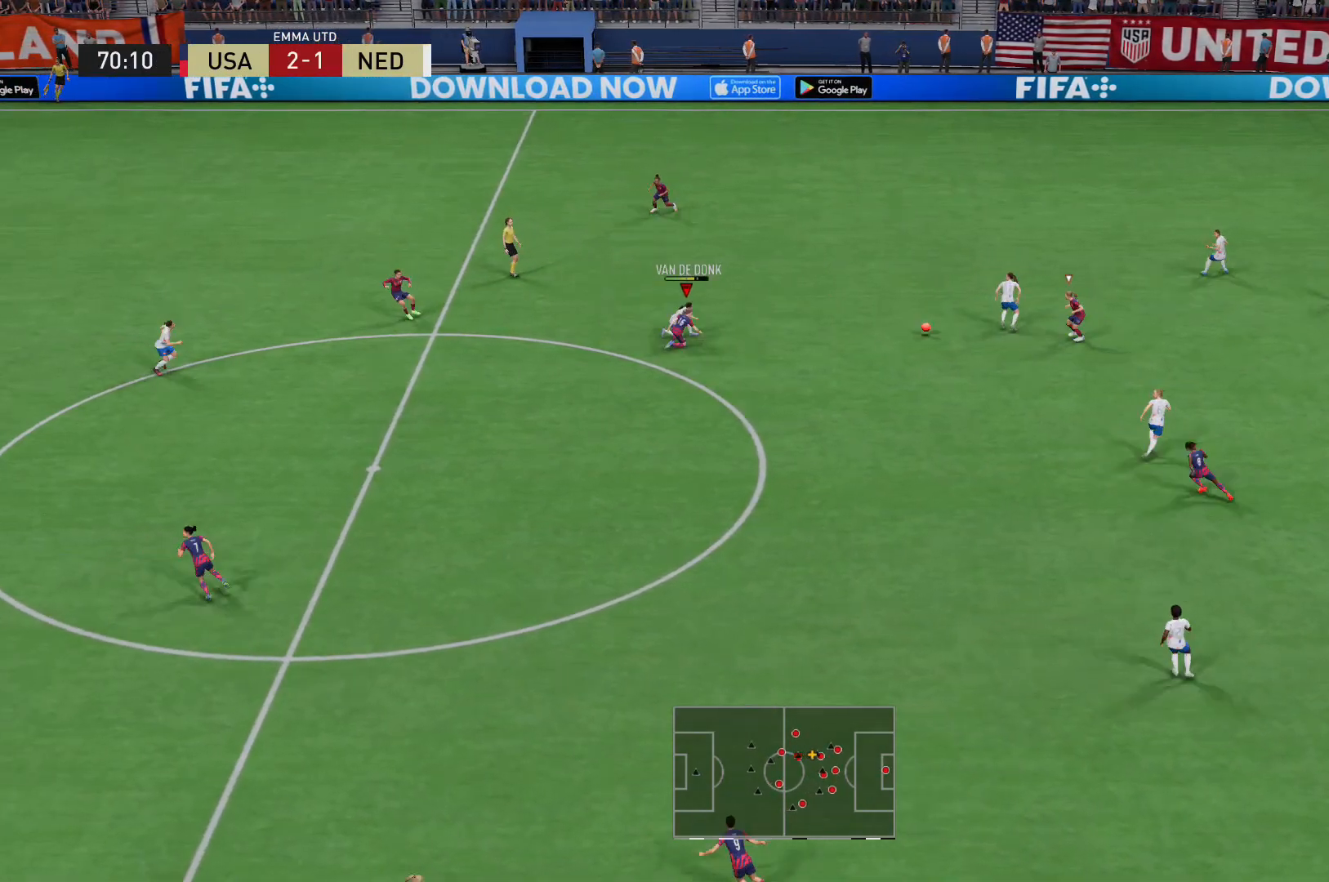
{"buttons": [], "left_stick": "up-left", "right_stick": "center", "events": [[80, "left_stick", "left"], [160, "left_stick", "up-left"], [360, "X", "down"], [480, "X", "up"]]}
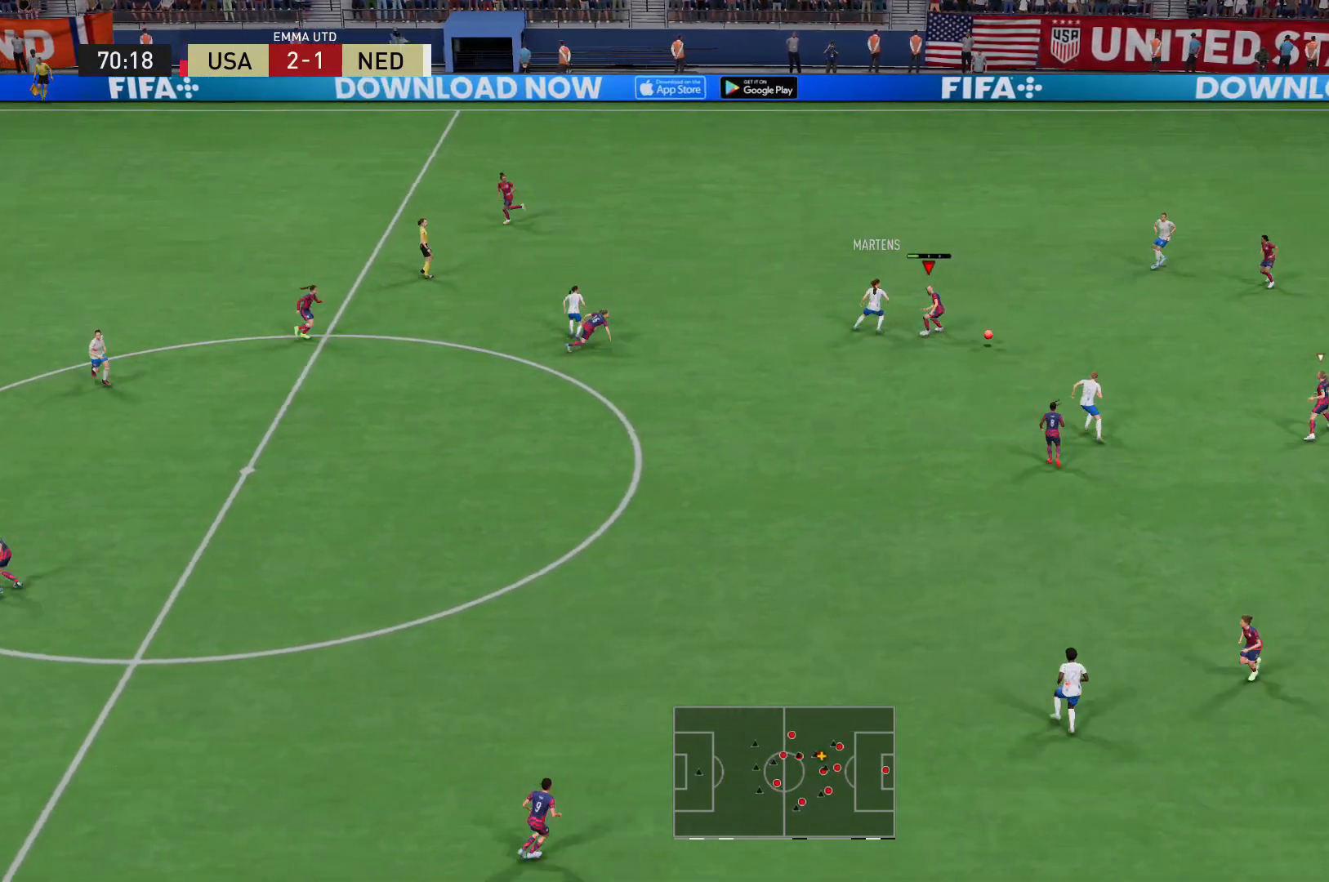
{"buttons": ["L2"], "left_stick": "right", "right_stick": "center", "events": [[160, "L2", "down"], [240, "A", "down"], [400, "A", "up"], [400, "left_stick", "center"], [480, "left_stick", "right"]]}
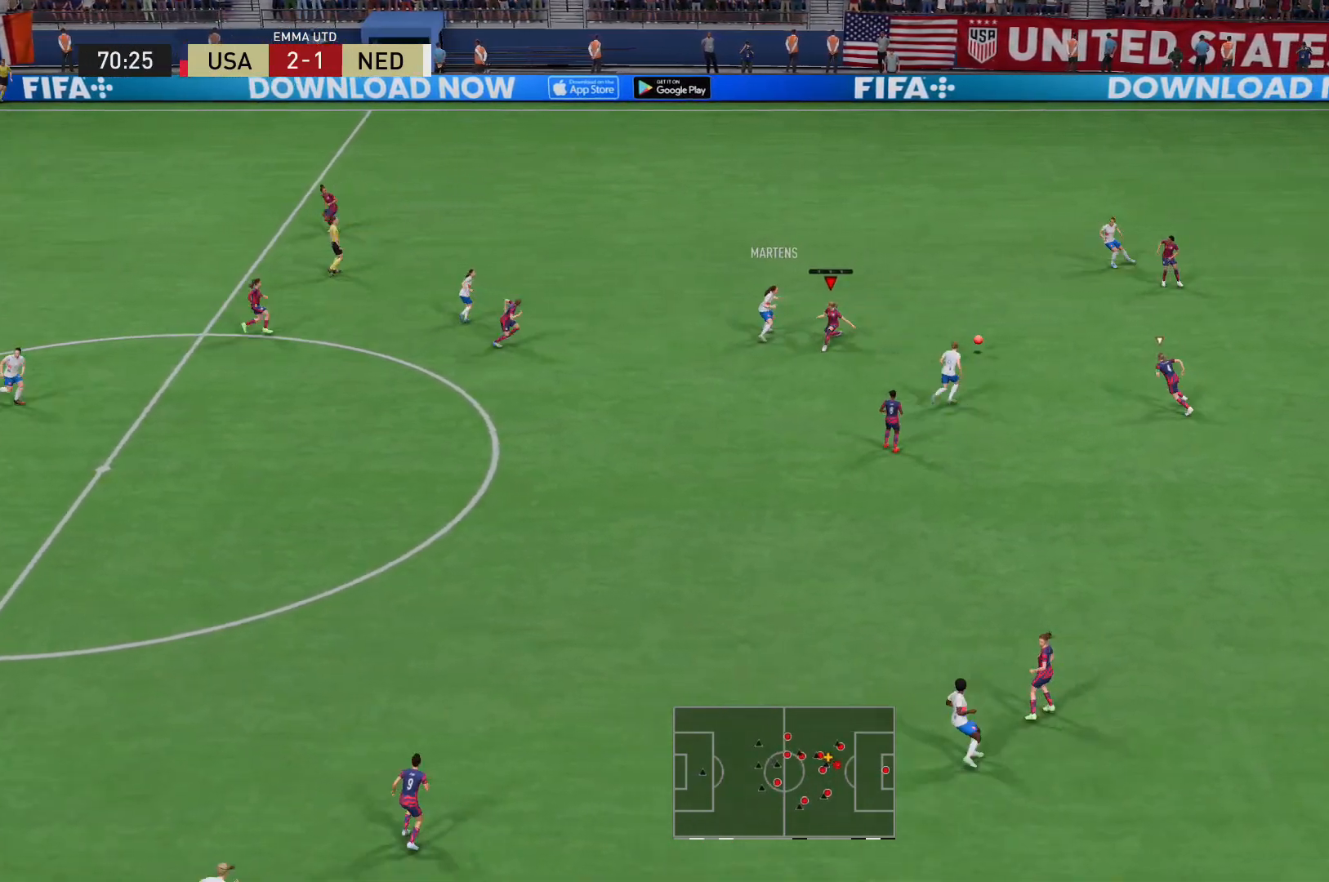
{"buttons": ["A"], "left_stick": "up-left", "right_stick": "center", "events": [[40, "L2", "up"], [120, "left_stick", "up"], [400, "left_stick", "up-left"], [440, "A", "down"]]}